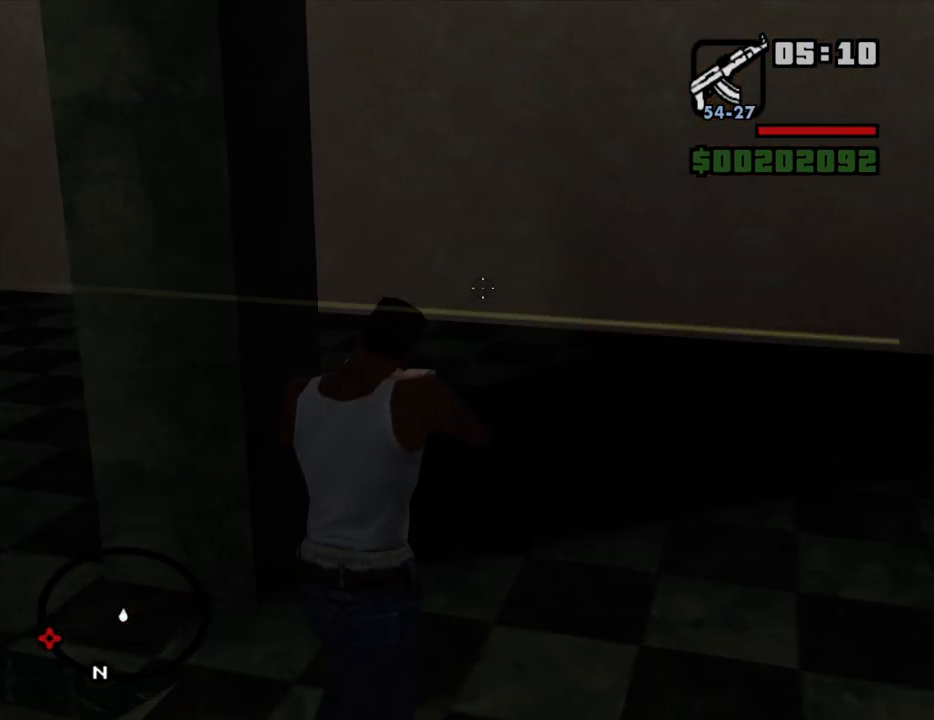
Gameplay with keyboard and mouse; each line is a JSON object with the keys and mouse buttons held at the frame after it. "events" lists presses ("down") and releases ("up") of "1", "2", "3", "4", "5", "6", "8", "a", "alt", "c", "ctrl", "d", "down", "e", "escape", "f", "f1", "f2", "f3", "g", "h", "left", "num2", "q", "r", "right", "s", "shift", "space", "t", "tab", "up", "v", "w", "x", "z", "mouse_left", "mouse_middle", "mouse_right", "mouse_wheel_up" and "mouse_wheel_down" between this image and that frame as [ms after this image, input, new state], when the widget could be followed in between. "mouse_left", "mouse_middle", "mouse_right", "mouse_wheel_up", "mouse_wheel_down" = the "left", "middle", "right", "wheel_up", "wheel_down" buttons of the "mouse" list. No other keys are recorded. Mouse movement is not recorded.
{"keys": ["w"], "mouse": ["right"], "events": []}
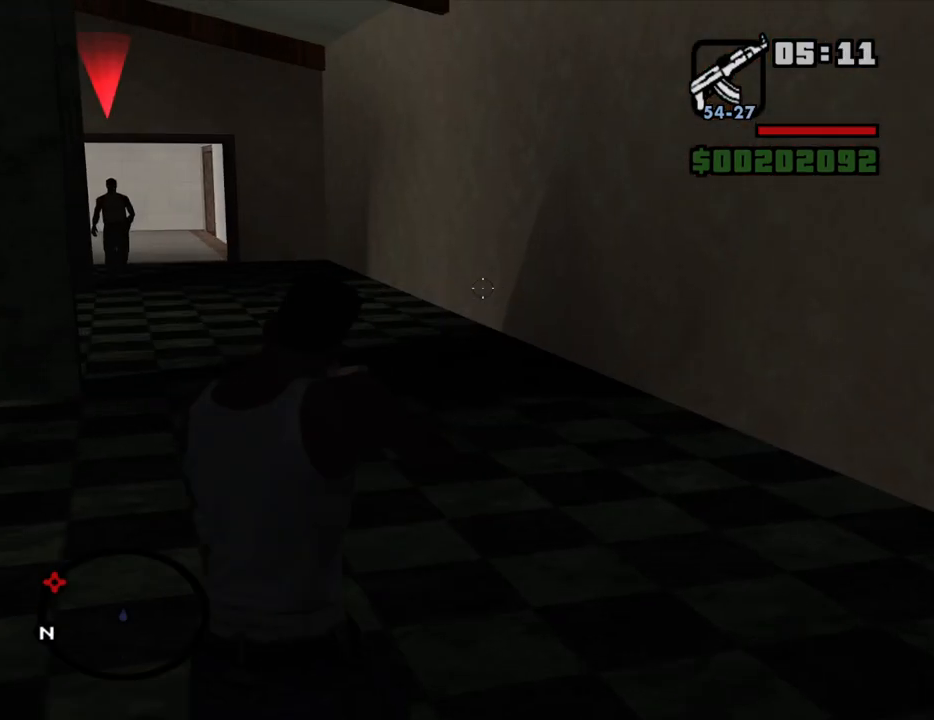
{"keys": ["w"], "mouse": ["right"], "events": []}
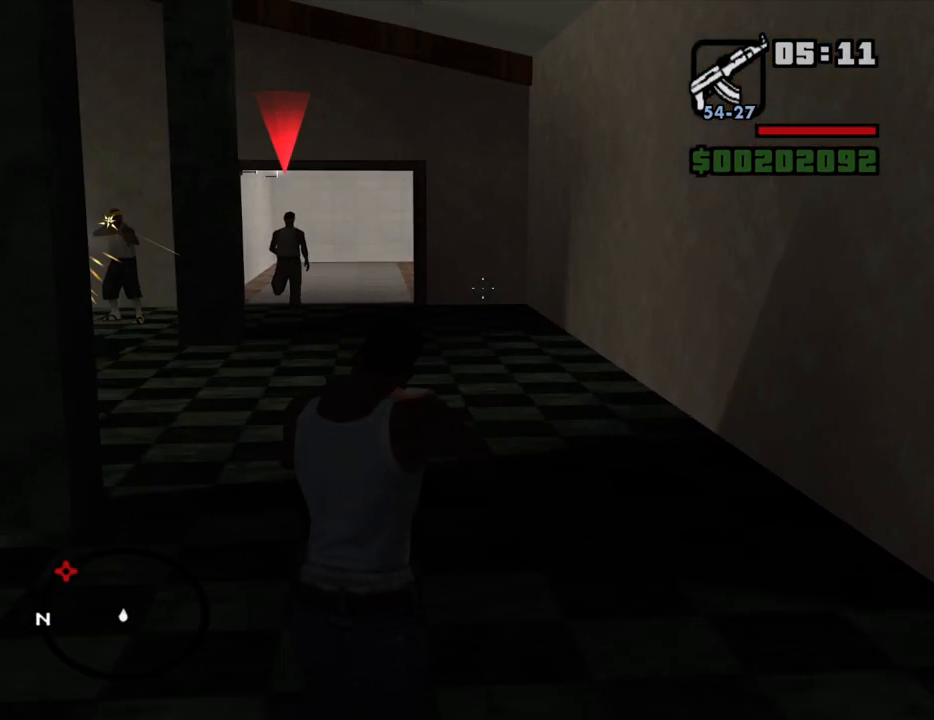
{"keys": ["w"], "mouse": ["right"], "events": []}
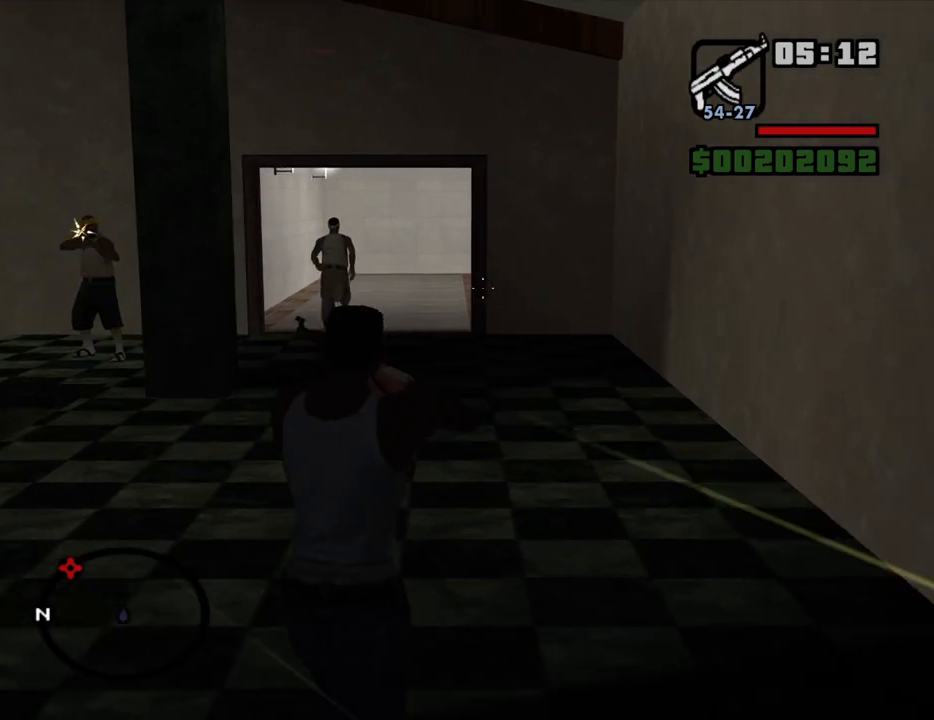
{"keys": ["w"], "mouse": ["right"], "events": []}
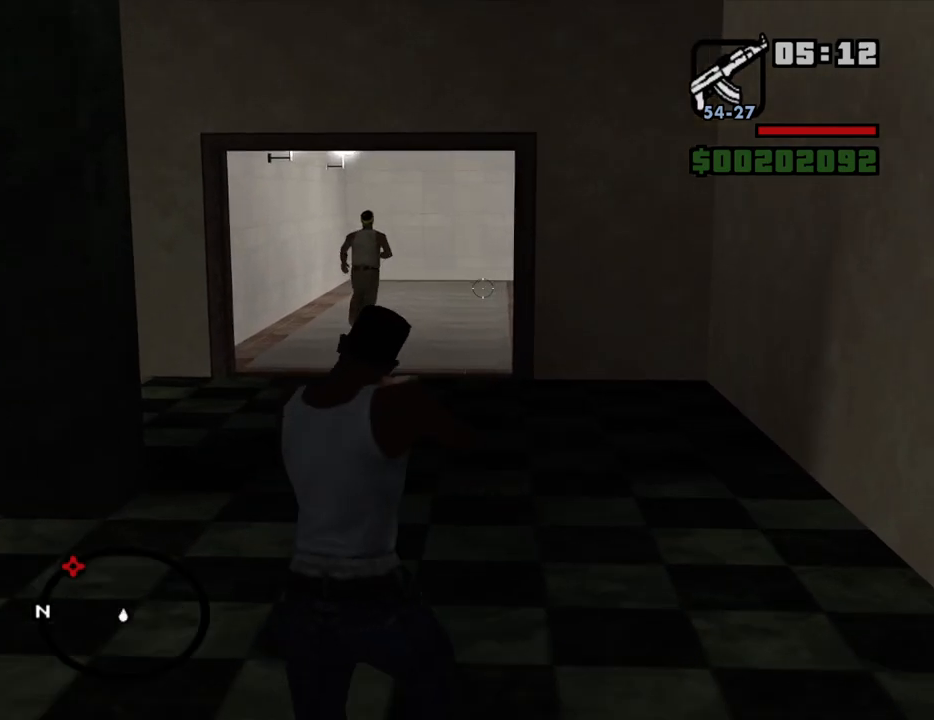
{"keys": ["w"], "mouse": ["right"], "events": []}
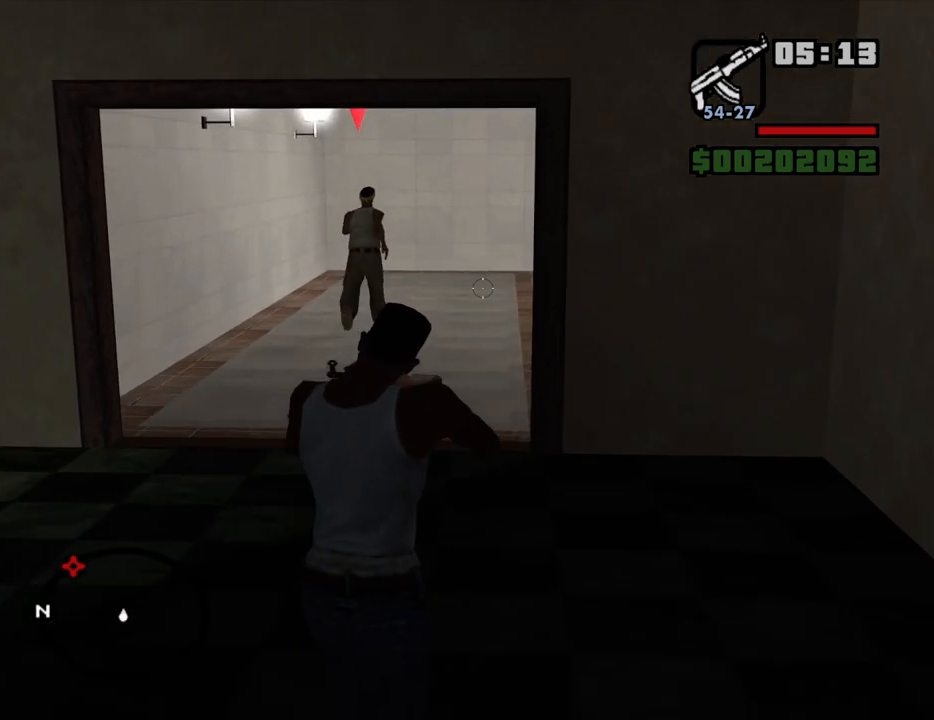
{"keys": ["w"], "mouse": ["right"], "events": []}
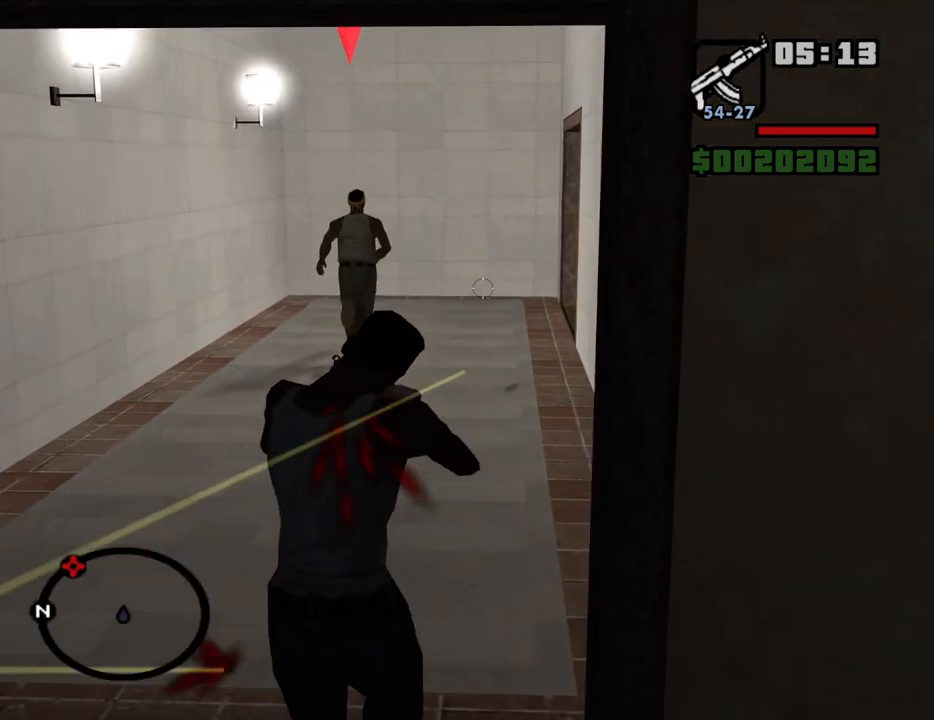
{"keys": ["w"], "mouse": ["right"], "events": []}
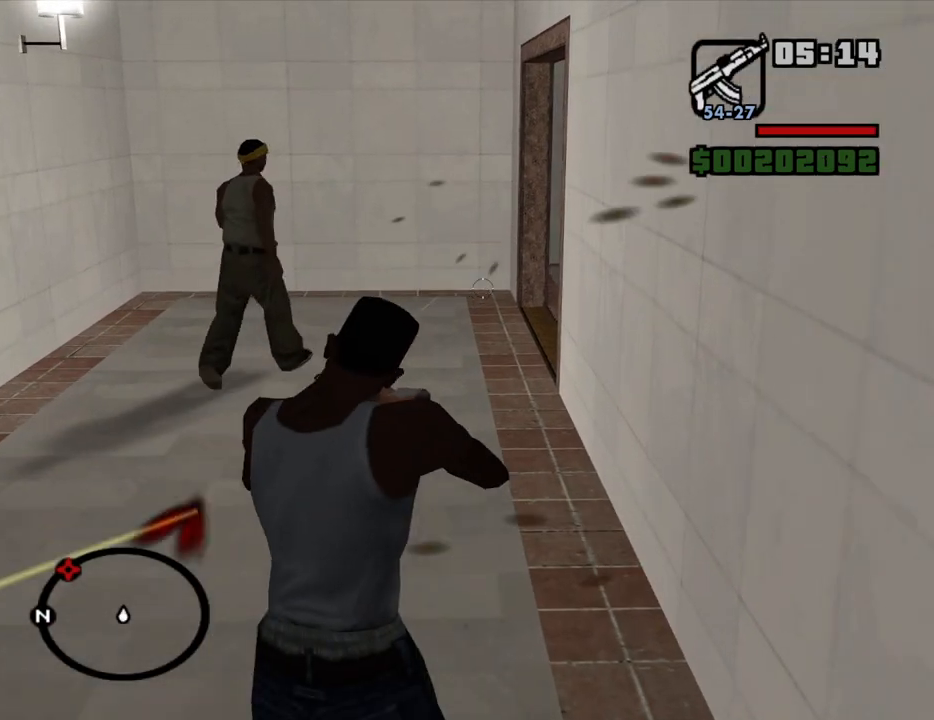
{"keys": ["w"], "mouse": ["right"], "events": []}
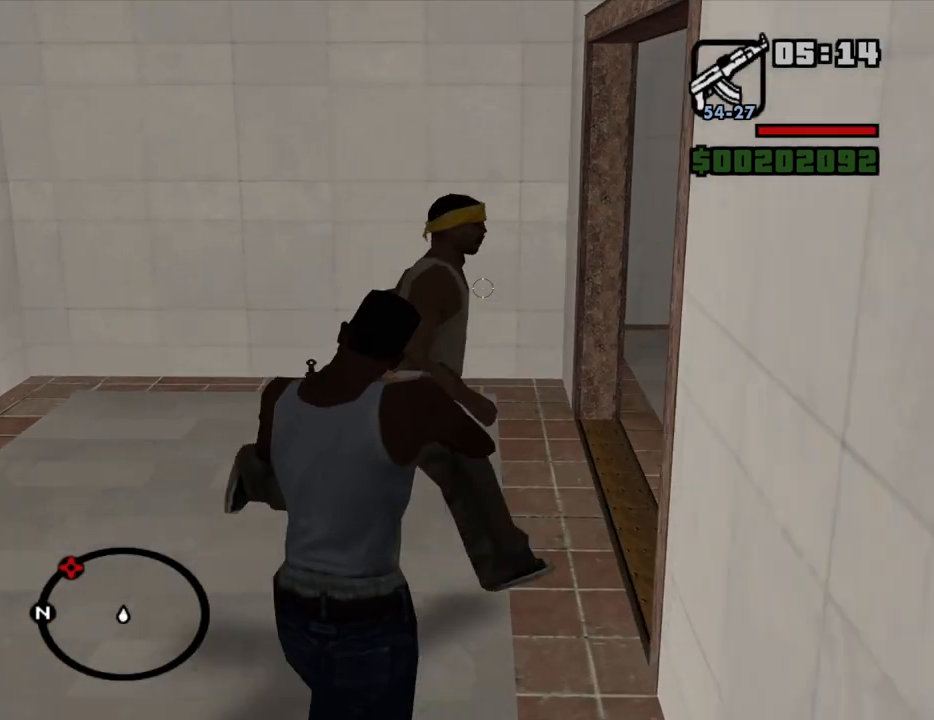
{"keys": ["w"], "mouse": ["right"], "events": []}
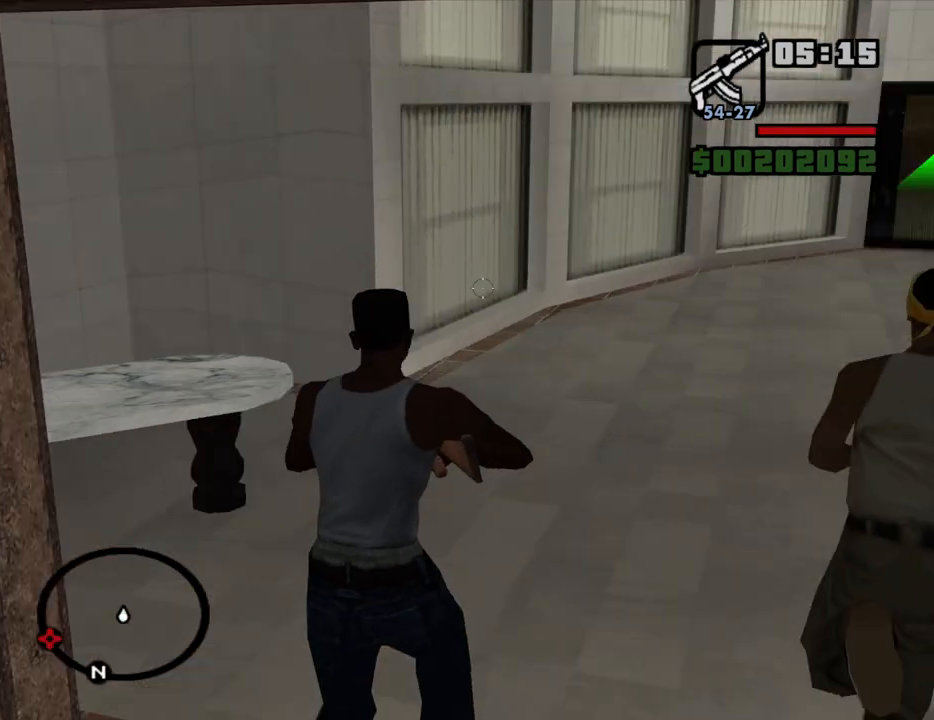
{"keys": ["w"], "mouse": ["right"], "events": []}
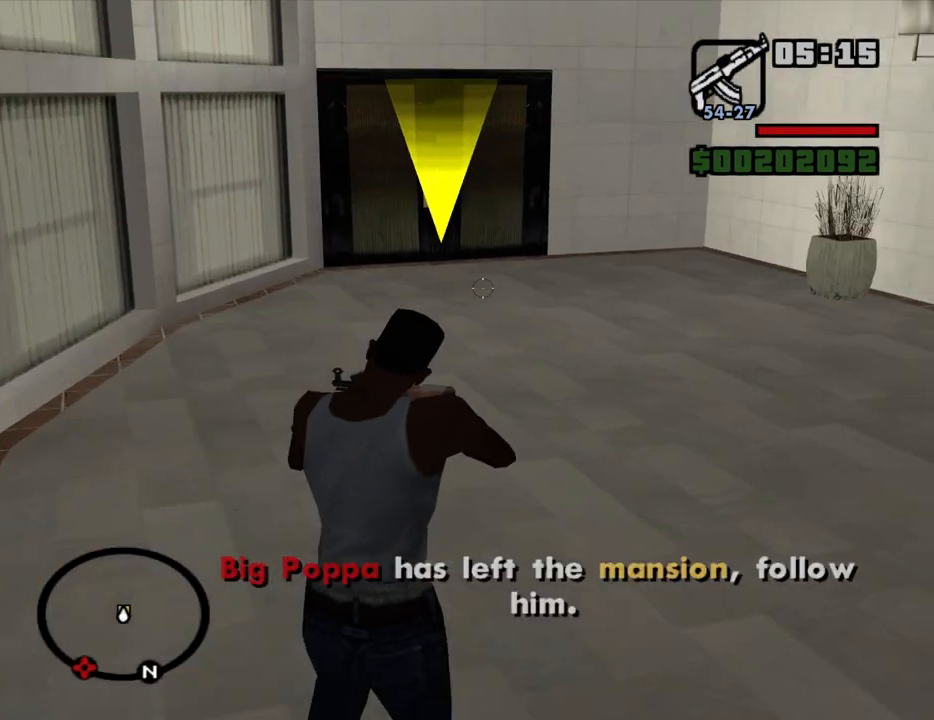
{"keys": ["w"], "mouse": ["right"], "events": []}
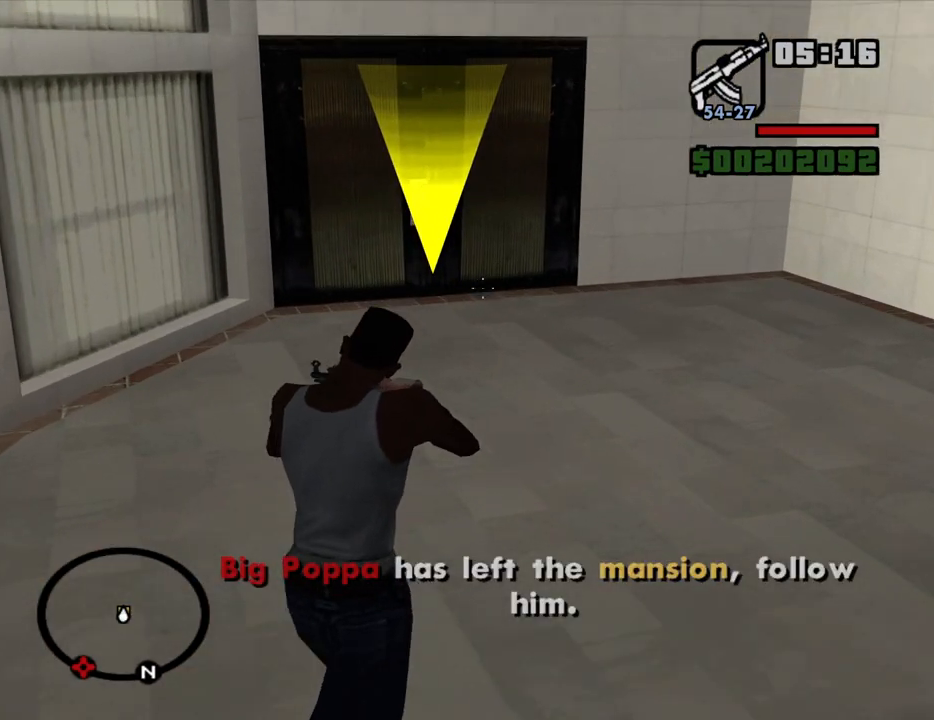
{"keys": ["w"], "mouse": [], "events": [[267, "mouse_right", "up"], [267, "mouse_wheel_up", "down"], [317, "mouse_wheel_up", "up"]]}
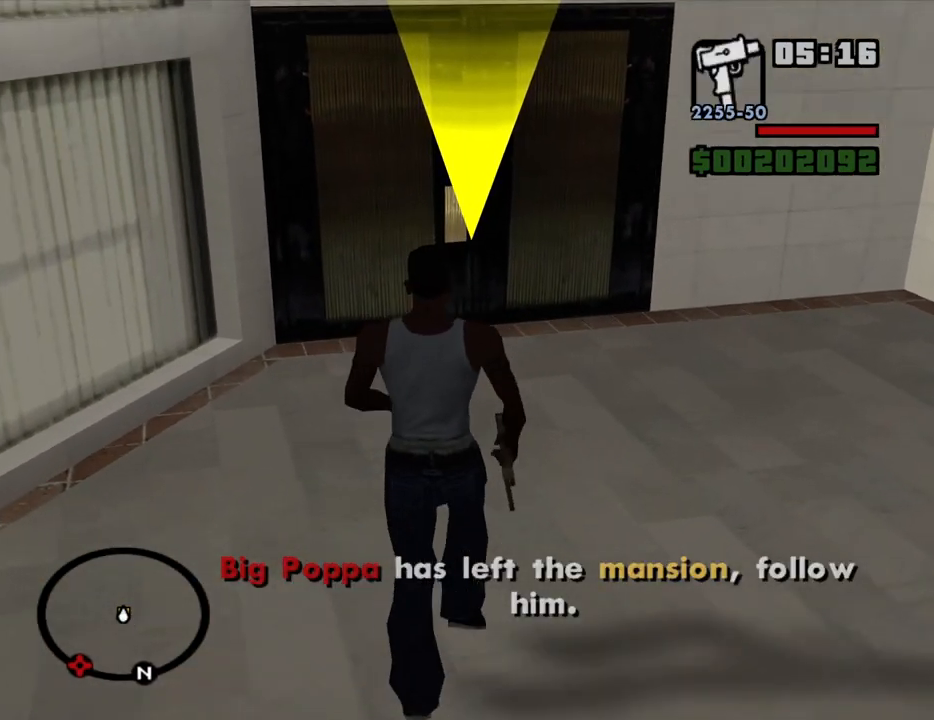
{"keys": ["w"], "mouse": [], "events": []}
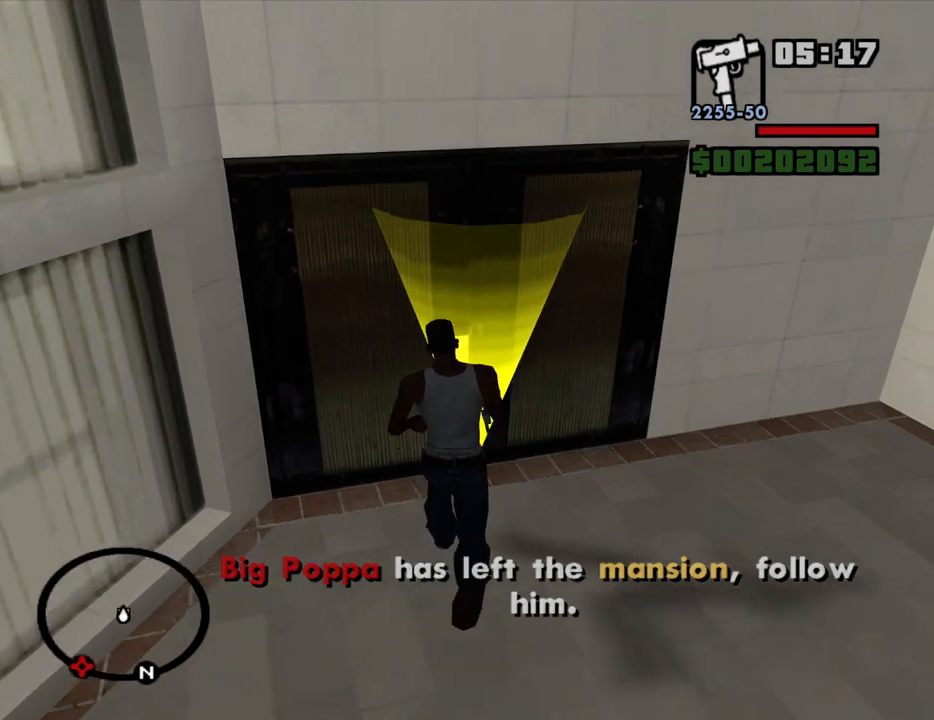
{"keys": [], "mouse": [], "events": [[167, "w", "up"]]}
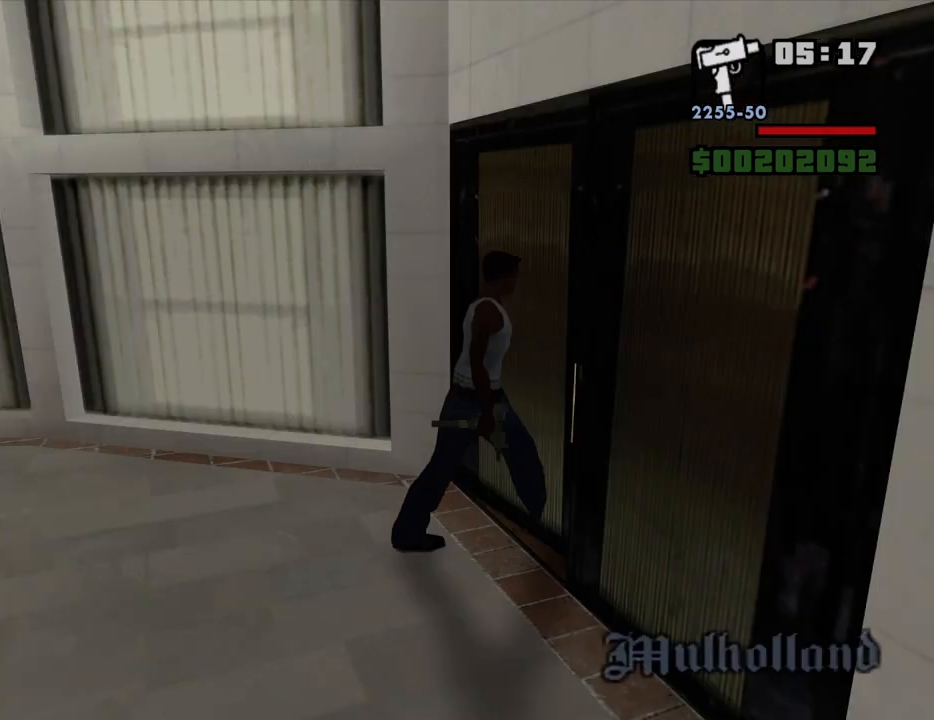
{"keys": [], "mouse": [], "events": []}
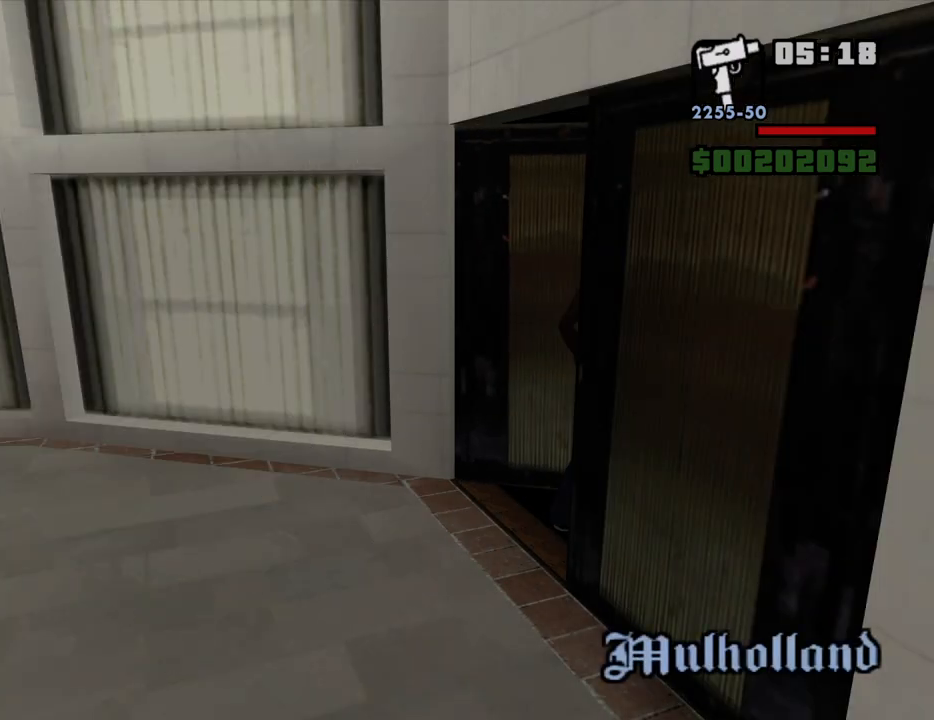
{"keys": [], "mouse": [], "events": []}
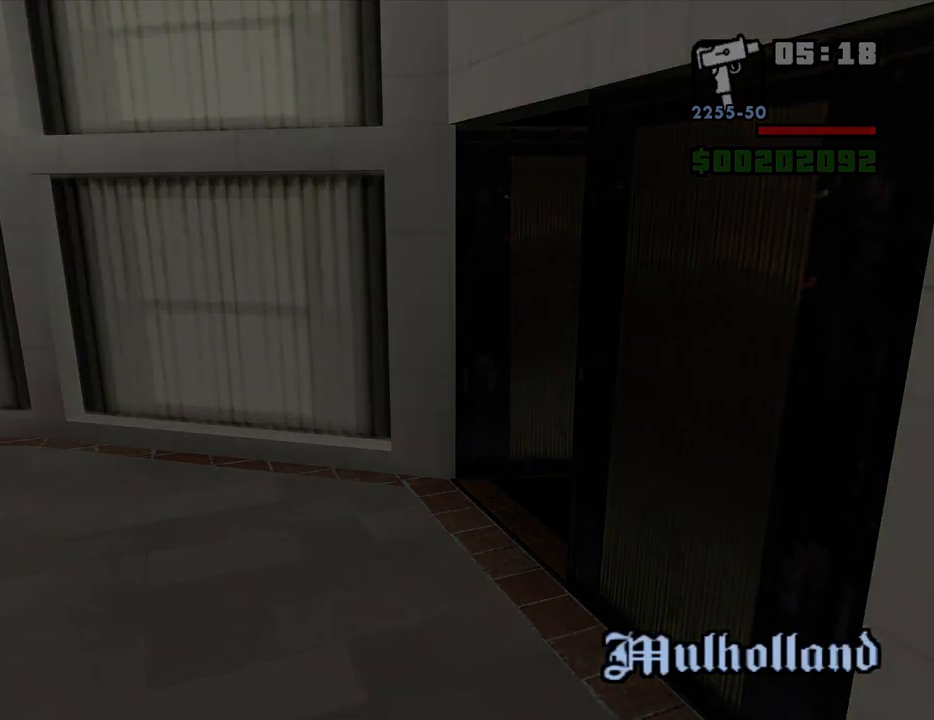
{"keys": [], "mouse": [], "events": []}
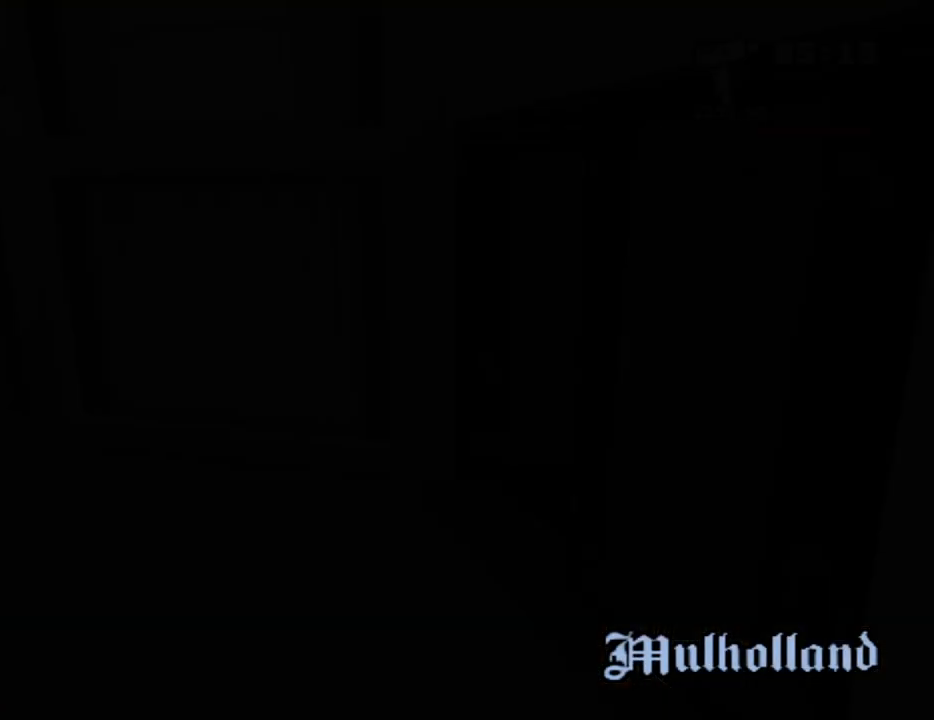
{"keys": [], "mouse": [], "events": []}
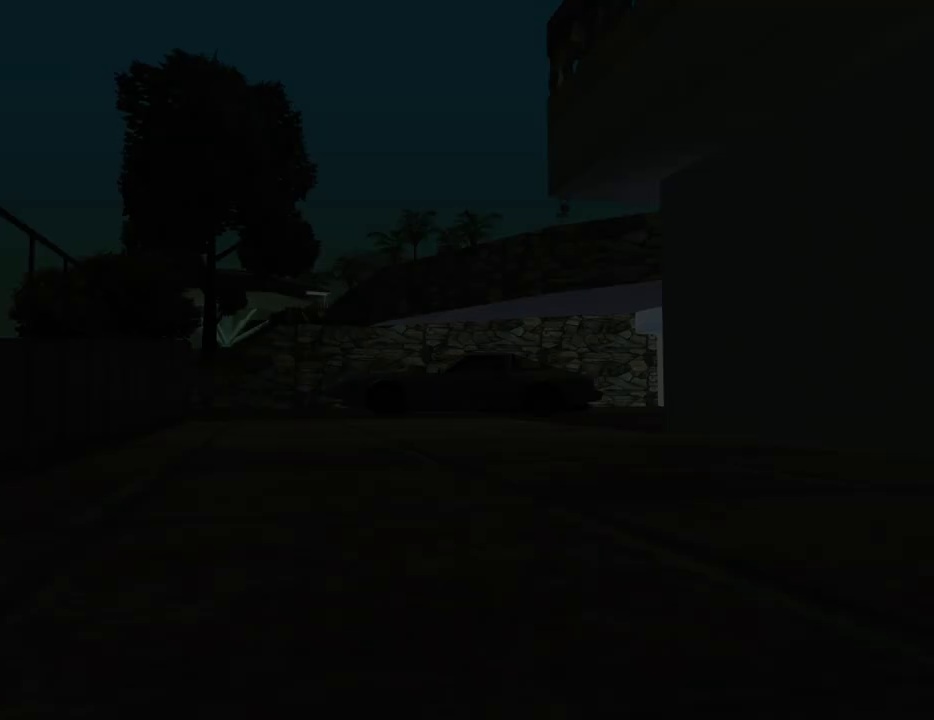
{"keys": [], "mouse": [], "events": []}
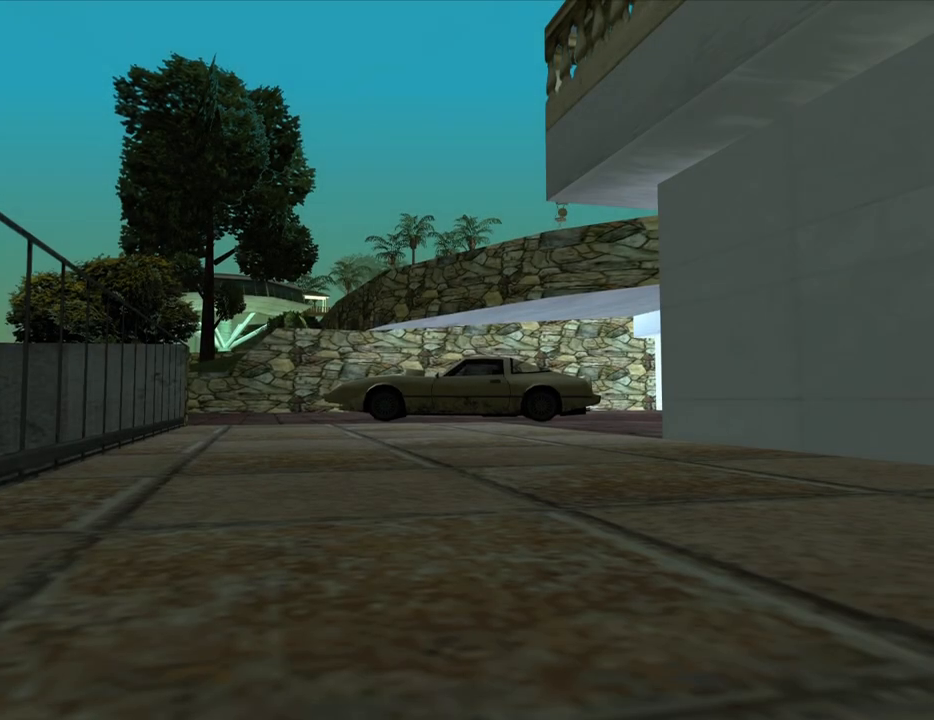
{"keys": ["space"], "mouse": [], "events": [[484, "space", "down"]]}
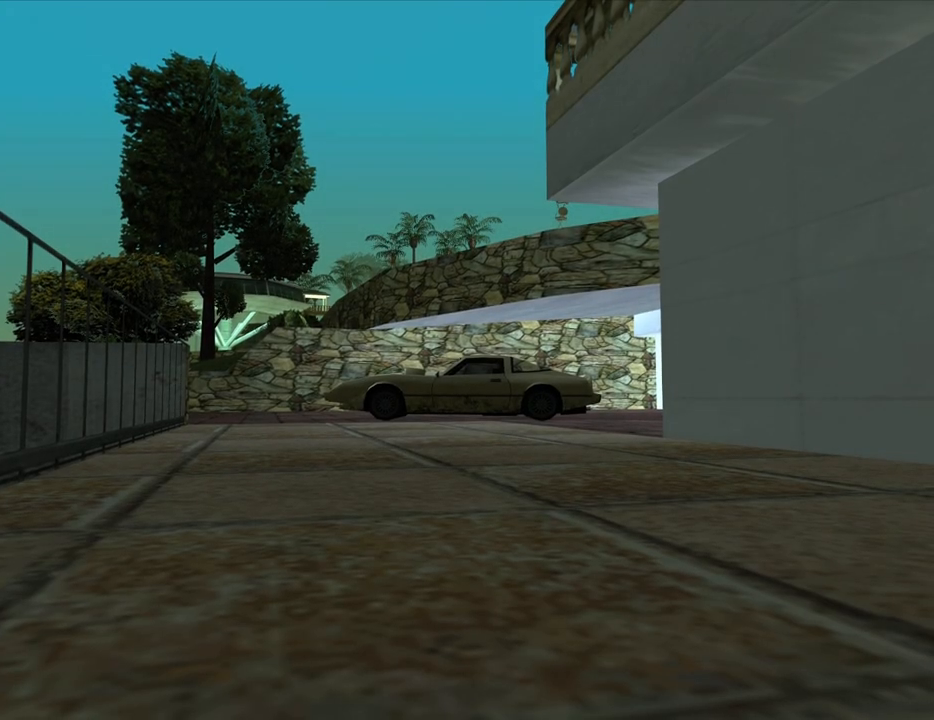
{"keys": [], "mouse": [], "events": [[134, "space", "up"], [167, "space", "down"], [317, "space", "up"]]}
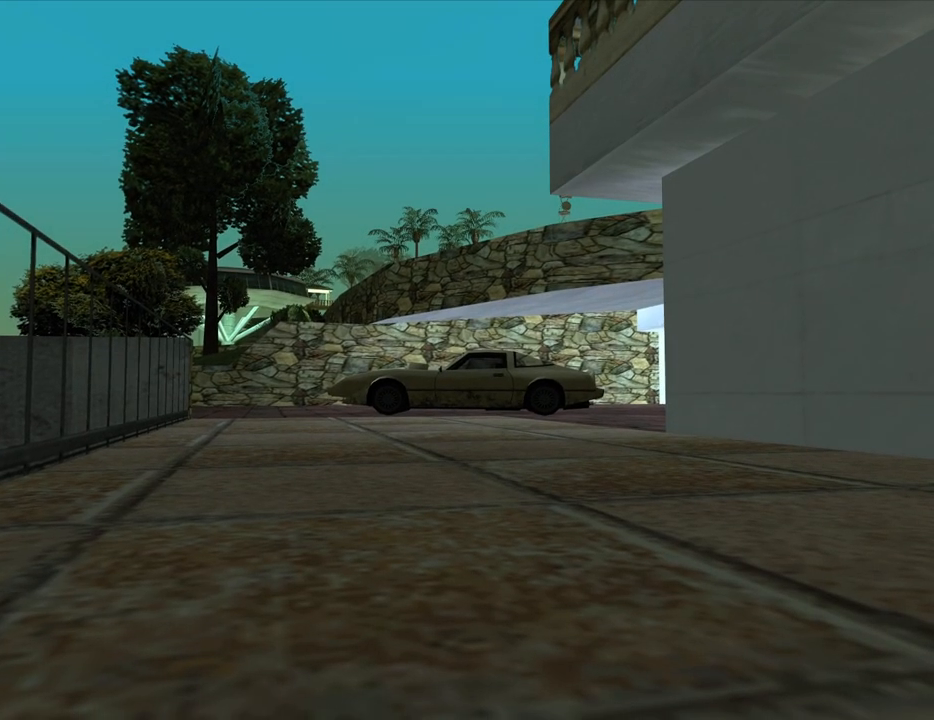
{"keys": [], "mouse": [], "events": [[100, "space", "down"], [150, "space", "up"], [184, "a", "down"], [234, "a", "up"], [284, "d", "down"], [334, "d", "up"], [334, "space", "down"], [384, "a", "down"], [417, "space", "up"], [467, "a", "up"]]}
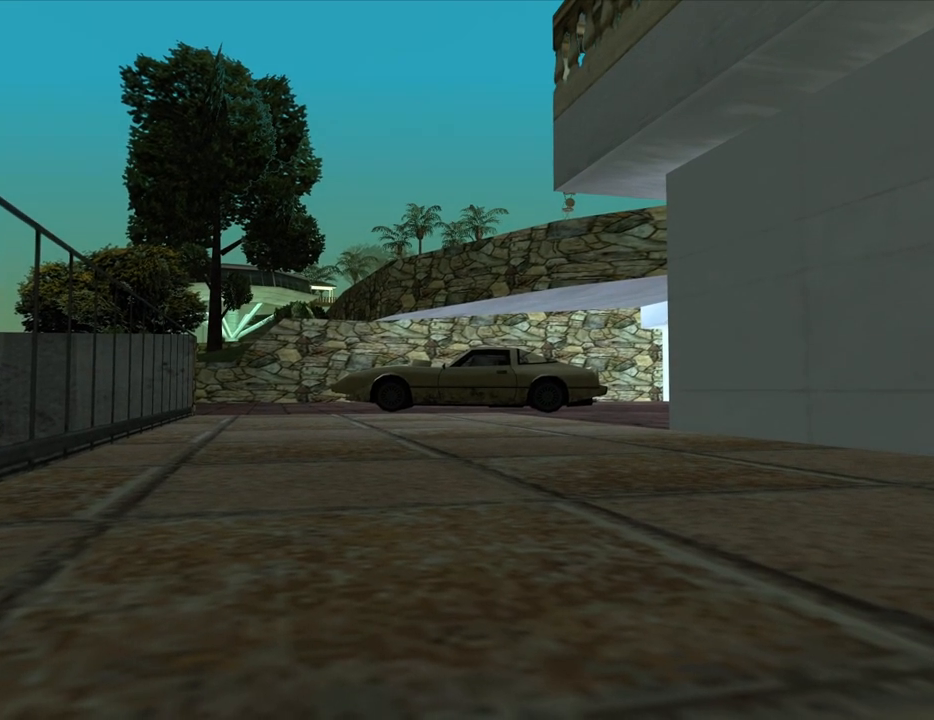
{"keys": ["d"], "mouse": [], "events": [[17, "d", "down"], [67, "space", "down"], [117, "a", "down"], [117, "d", "up"], [150, "space", "up"], [200, "a", "up"], [250, "d", "down"], [400, "a", "down"], [400, "d", "up"], [400, "w", "down"], [484, "a", "up"], [484, "d", "down"], [484, "w", "up"]]}
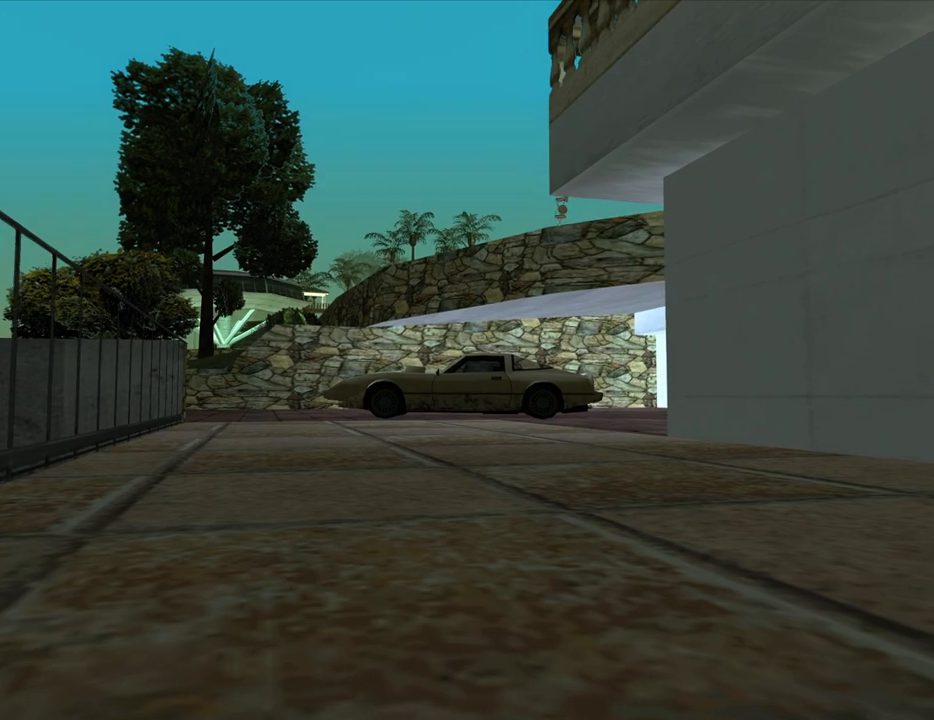
{"keys": ["space"], "mouse": [], "events": [[34, "space", "down"], [134, "space", "up"], [184, "d", "up"], [217, "space", "down"], [367, "space", "up"], [500, "space", "down"]]}
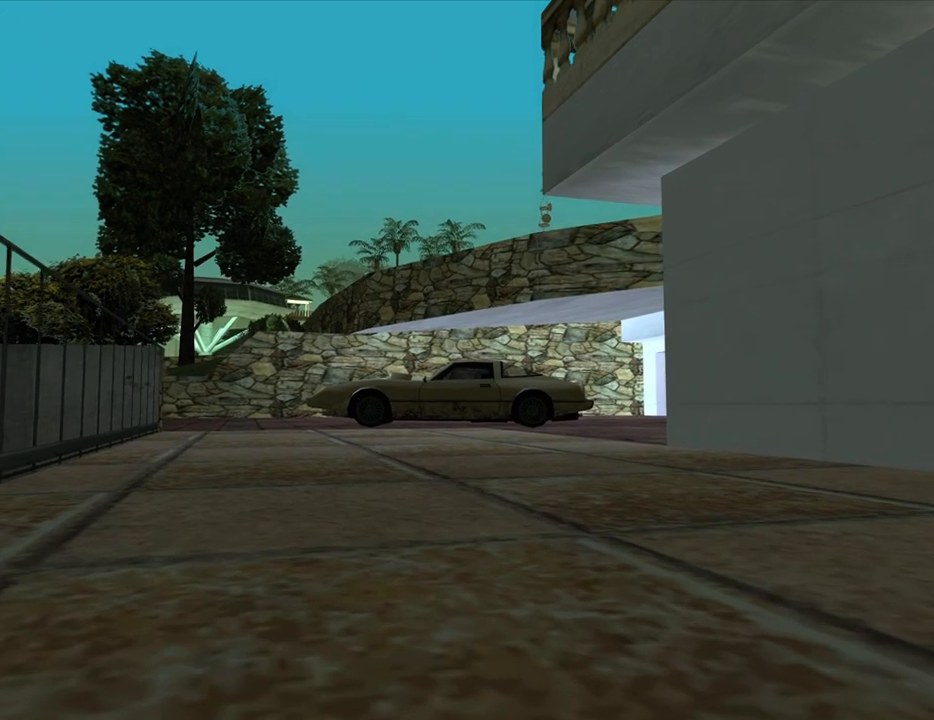
{"keys": ["space"], "mouse": [], "events": [[100, "space", "up"], [234, "space", "down"], [334, "space", "up"], [417, "space", "down"]]}
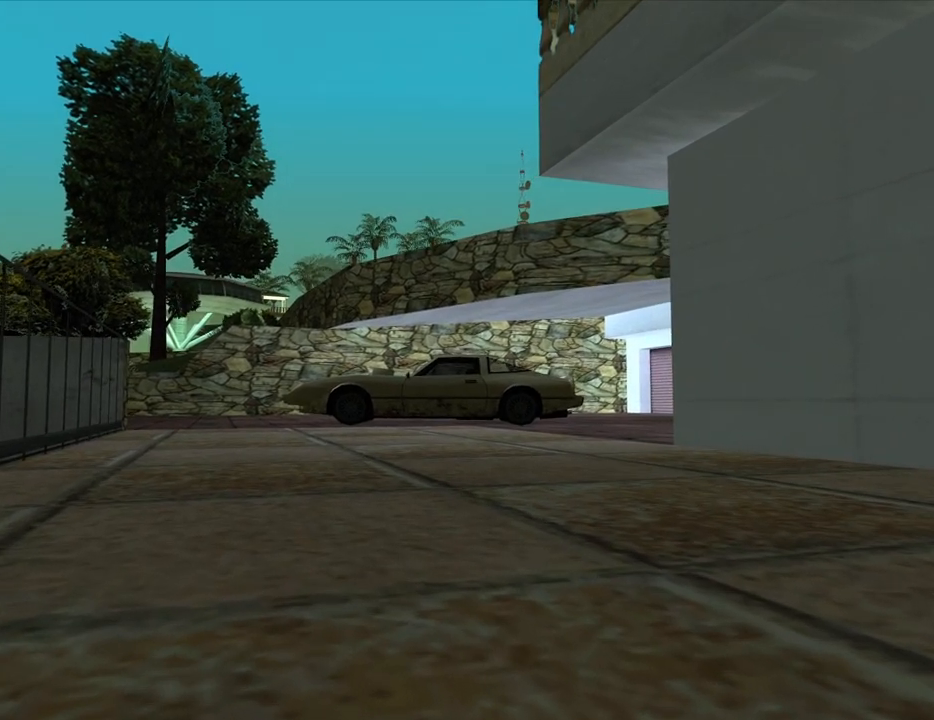
{"keys": ["space"], "mouse": [], "events": []}
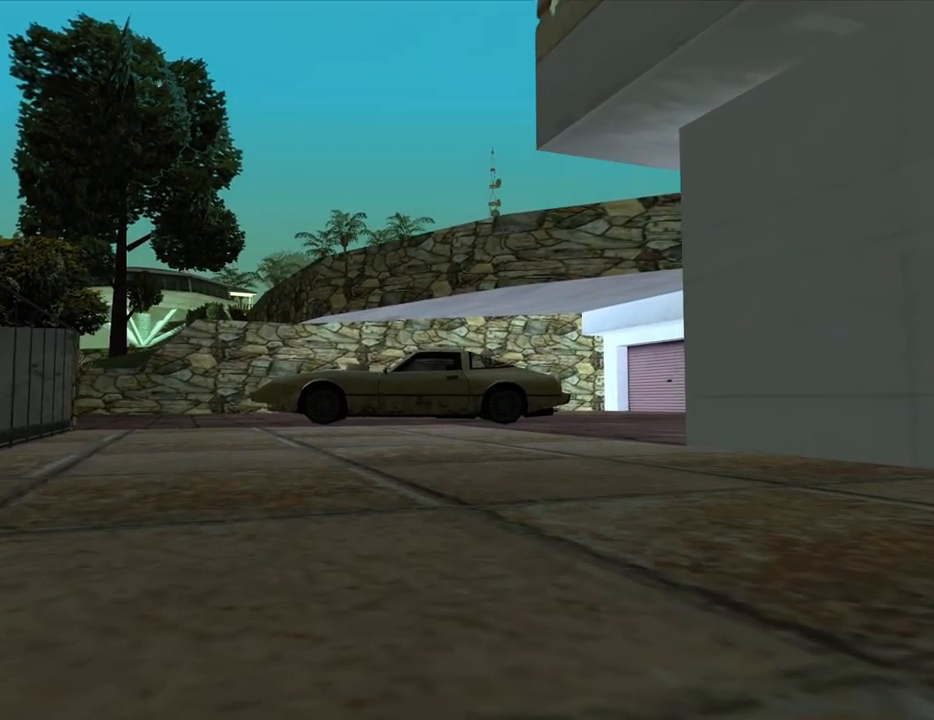
{"keys": [], "mouse": [], "events": [[34, "space", "up"], [84, "space", "down"], [267, "space", "up"]]}
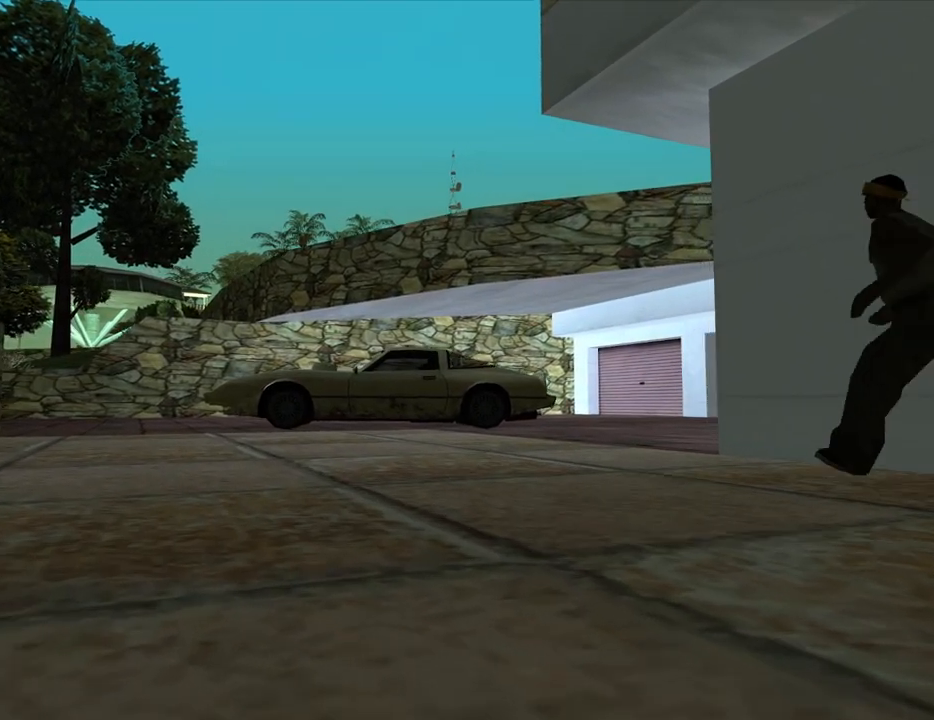
{"keys": [], "mouse": [], "events": [[417, "space", "down"], [467, "space", "up"]]}
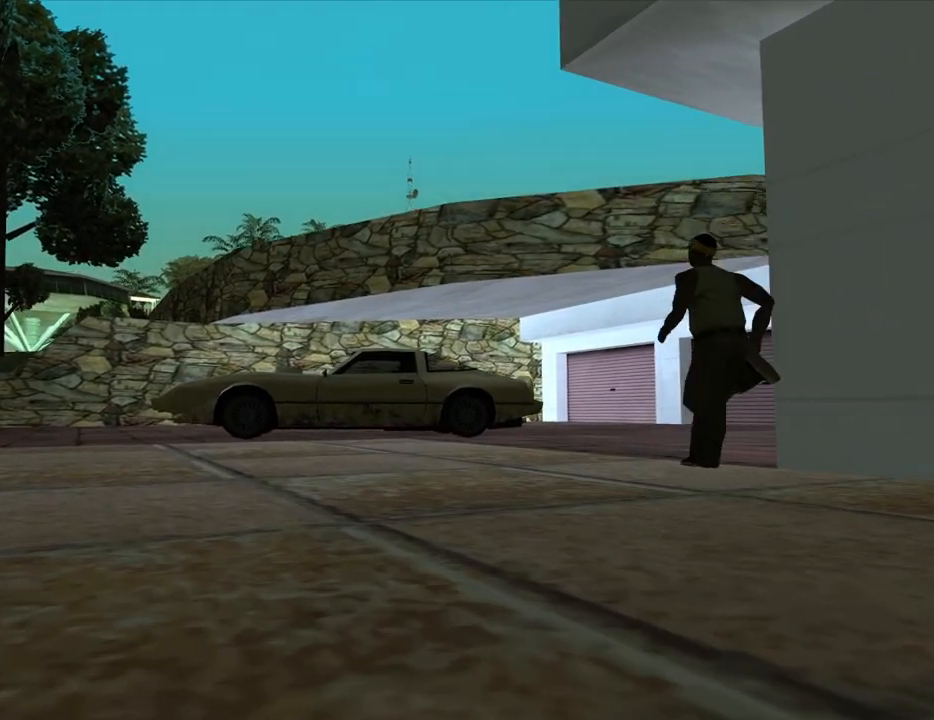
{"keys": [], "mouse": [], "events": []}
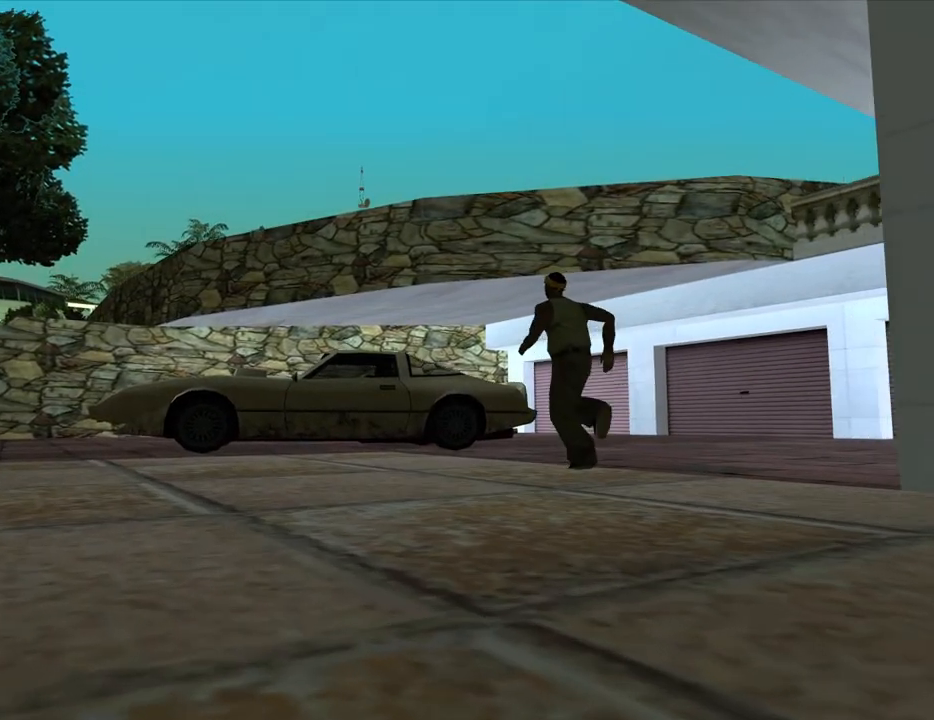
{"keys": [], "mouse": [], "events": []}